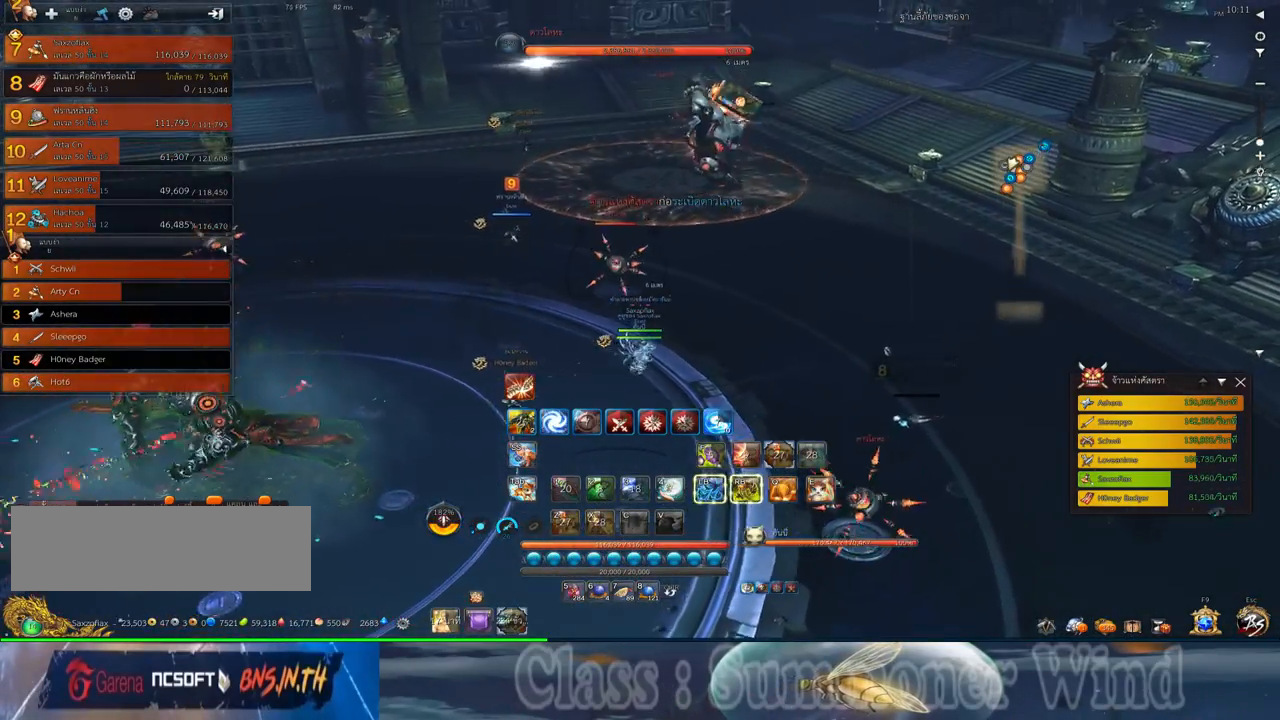
Gameplay with keyboard and mouse; each line is a JSON object with the keys and mouse buttons held at the frame after it. "events" lists presses ("down") and releases ("up") of "1", "2", "3", "4", "5", "a", "alt", "c", "ctrl", "d", "e", "f", "q", "r", "s", "shift", "space", "tab", "v", "w", "x", "z", "mouse_left", "mouse_middle", "mouse_right", "mouse_wheel_up" and "mouse_wheel_down" between this image and that frame as [ms after this image, input, new state], when the widget could be followed in between. "mouse_left", "mouse_middle", "mouse_right", "mouse_wheel_up", "mouse_wheel_down" = the "left", "middle", "right", "wheel_up", "wheel_down" buttons of the "mouse" list. No other keys are recorded. Not read: mouse_move.
{"keys": ["d", "w"], "mouse": [], "events": []}
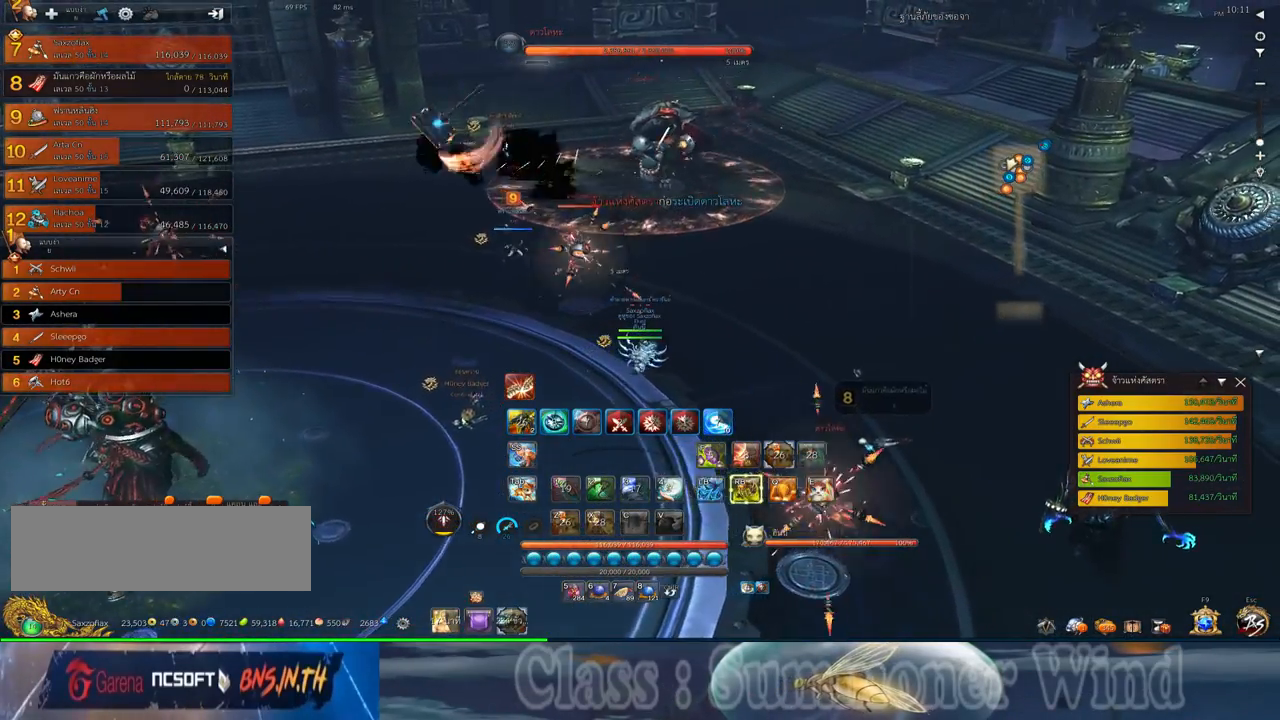
{"keys": ["d", "w"], "mouse": [], "events": []}
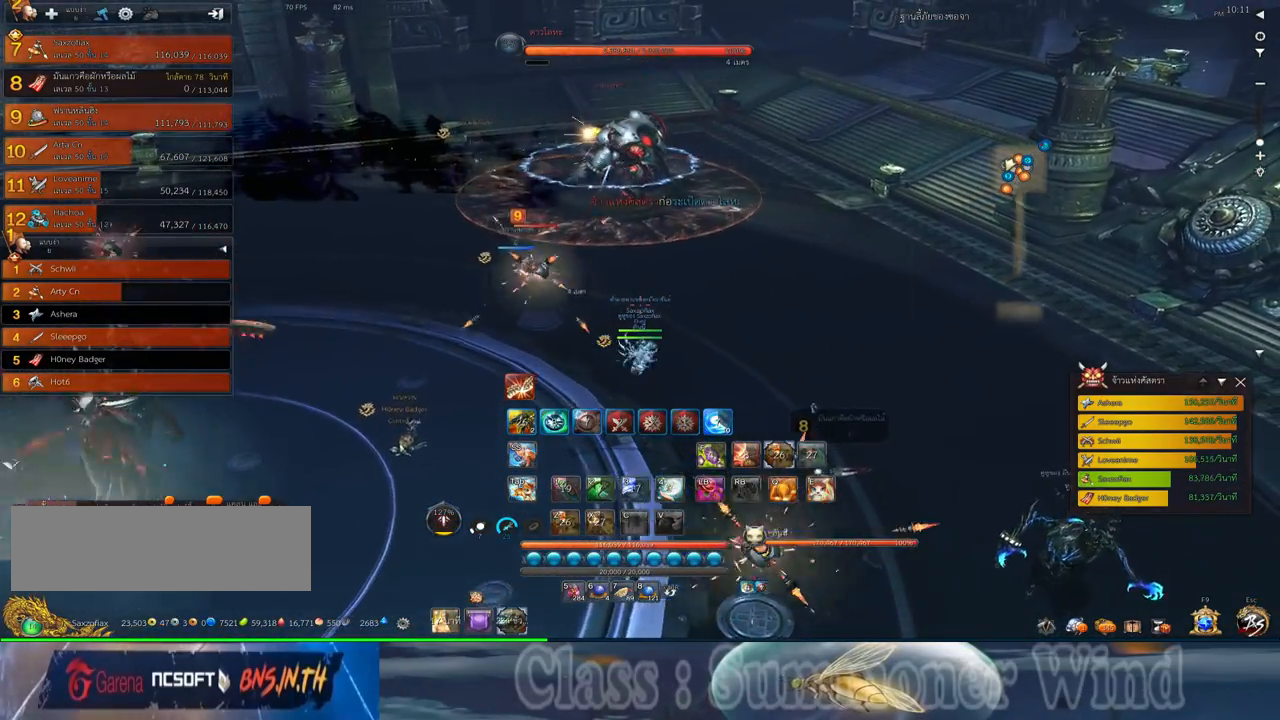
{"keys": ["d", "w"], "mouse": [], "events": [[33, "tab", "down"], [167, "tab", "up"], [233, "tab", "down"], [333, "tab", "up"], [417, "w", "up"], [450, "w", "down"]]}
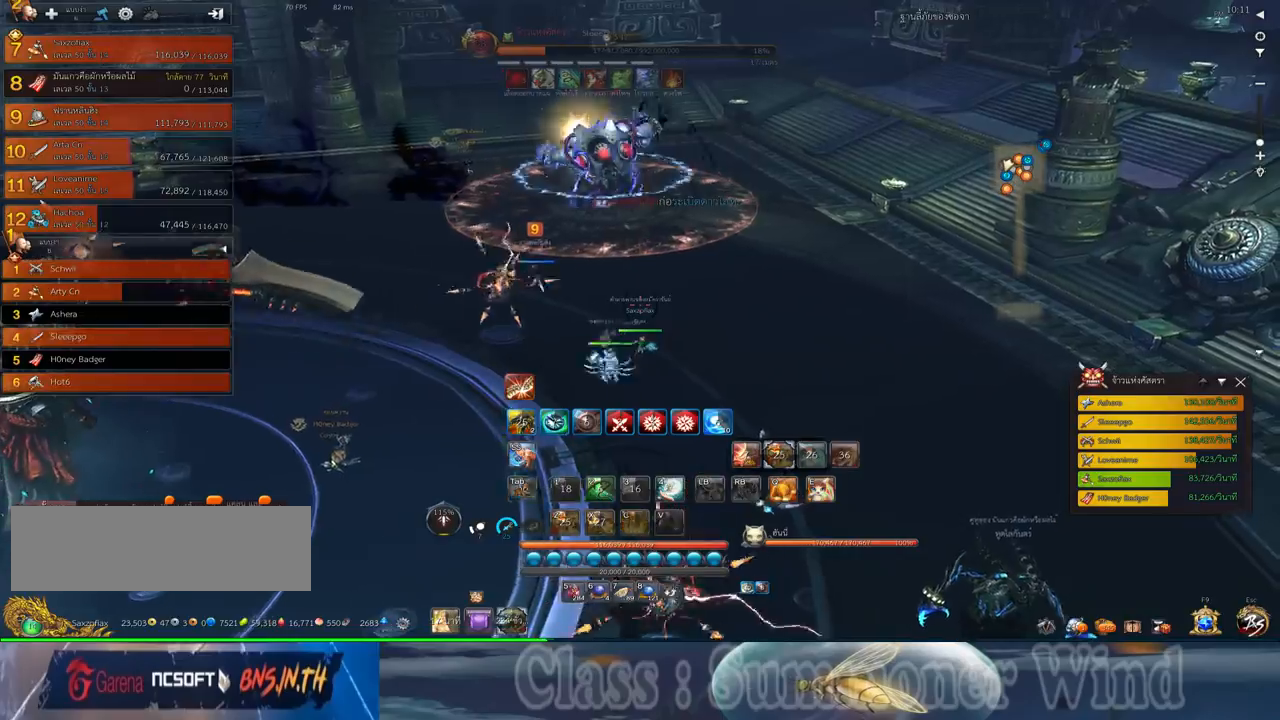
{"keys": ["d", "space", "w"], "mouse": [], "events": [[250, "w", "up"], [500, "space", "down"], [500, "w", "down"]]}
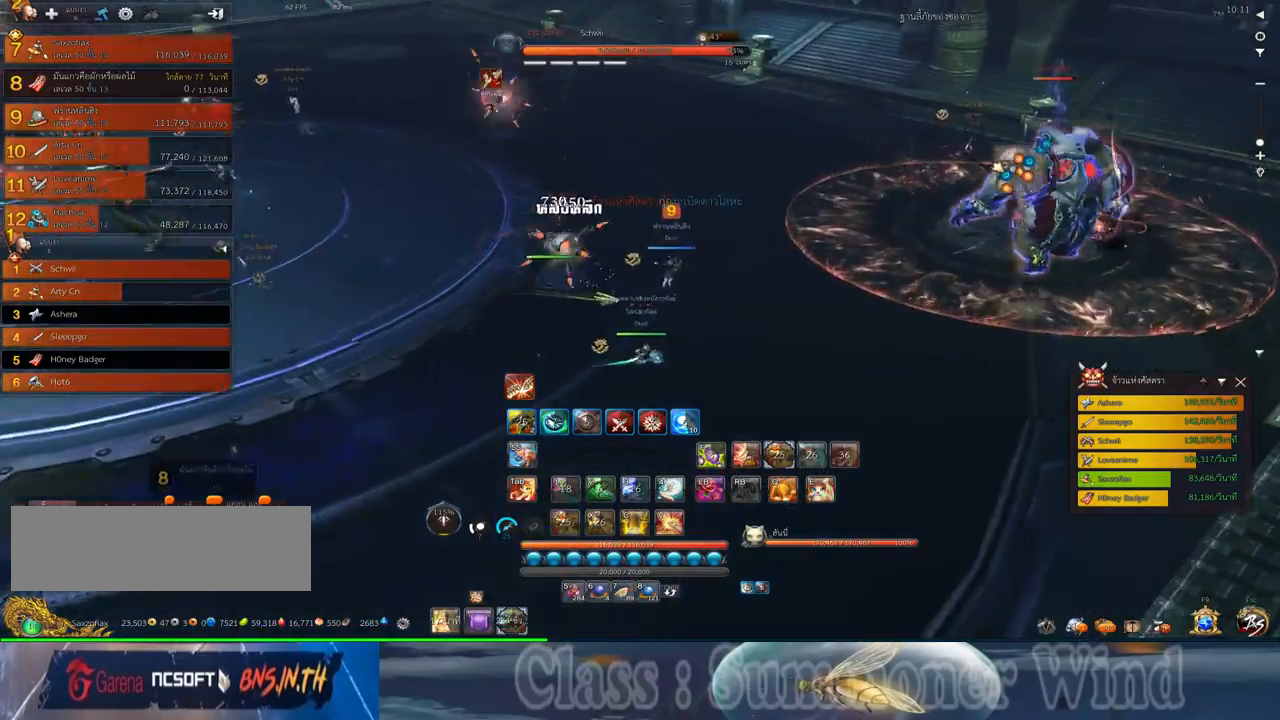
{"keys": ["w"], "mouse": [], "events": [[167, "d", "up"], [167, "space", "up"]]}
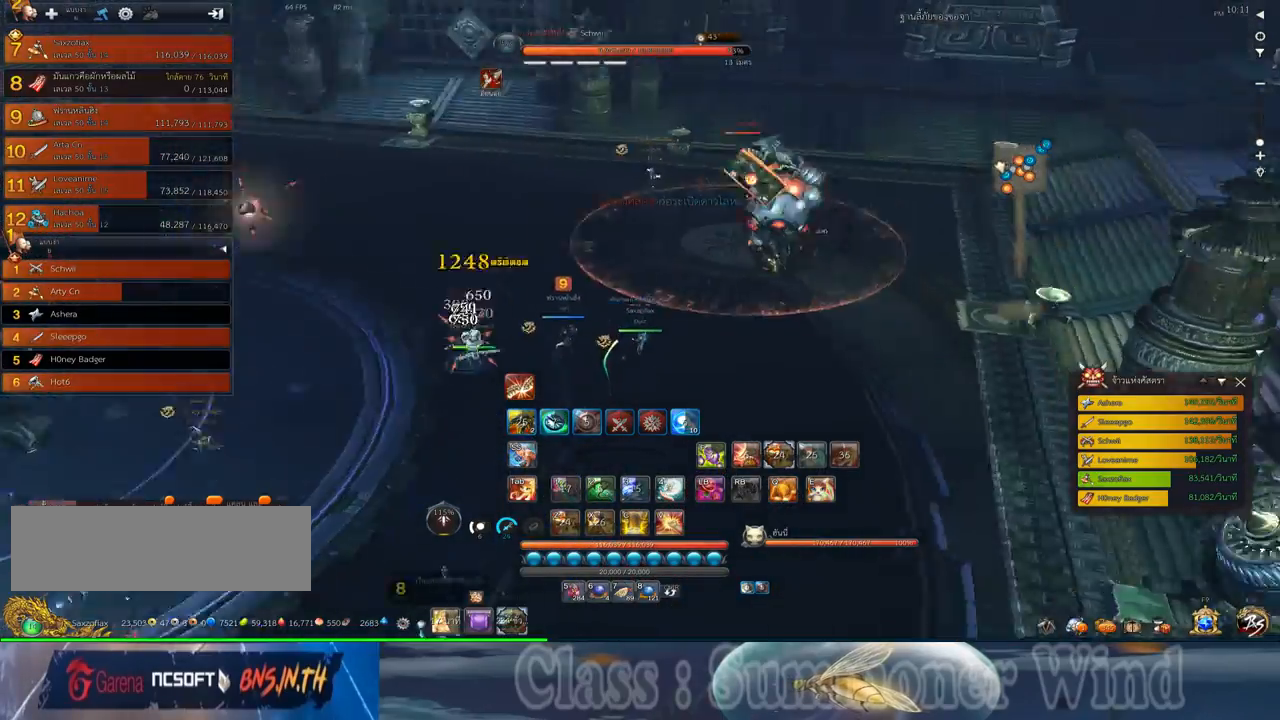
{"keys": ["w", "x"], "mouse": [], "events": [[317, "x", "down"], [433, "x", "up"], [500, "x", "down"]]}
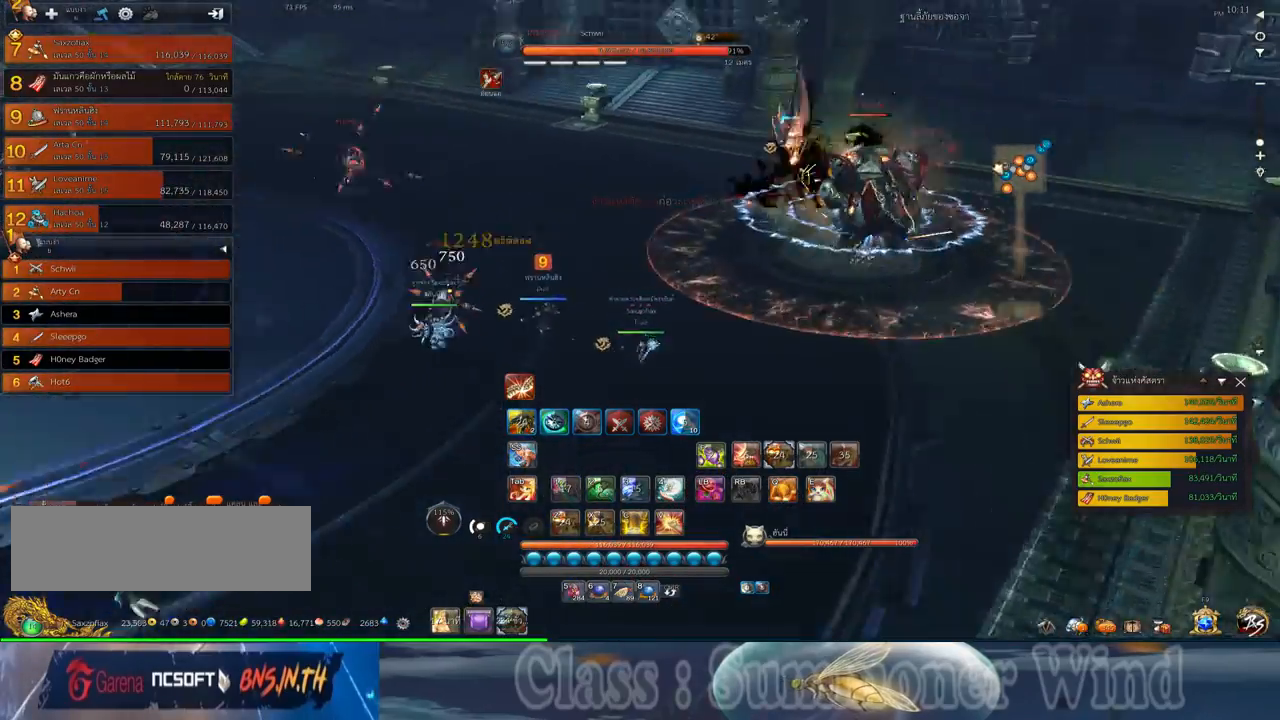
{"keys": [], "mouse": [], "events": [[100, "x", "up"], [233, "space", "down"], [267, "w", "up"], [383, "space", "up"]]}
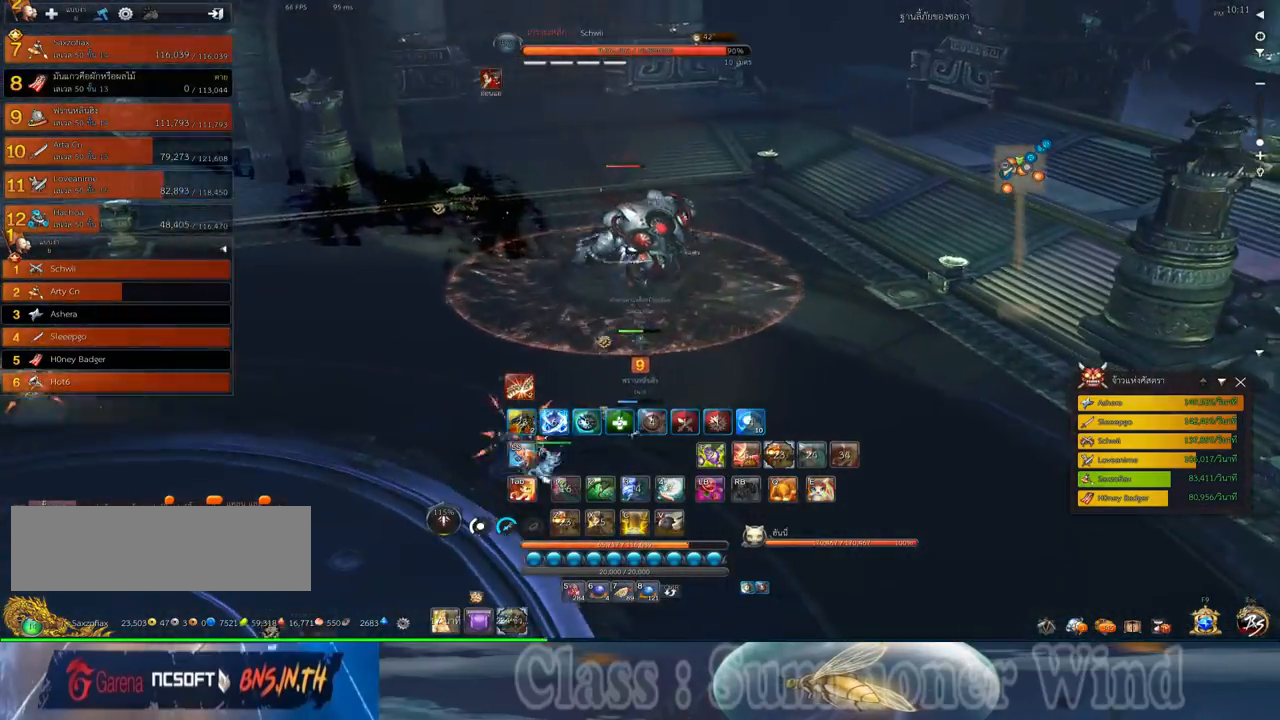
{"keys": ["a", "w"], "mouse": [], "events": [[117, "a", "down"], [367, "4", "down"], [367, "w", "down"], [467, "4", "up"]]}
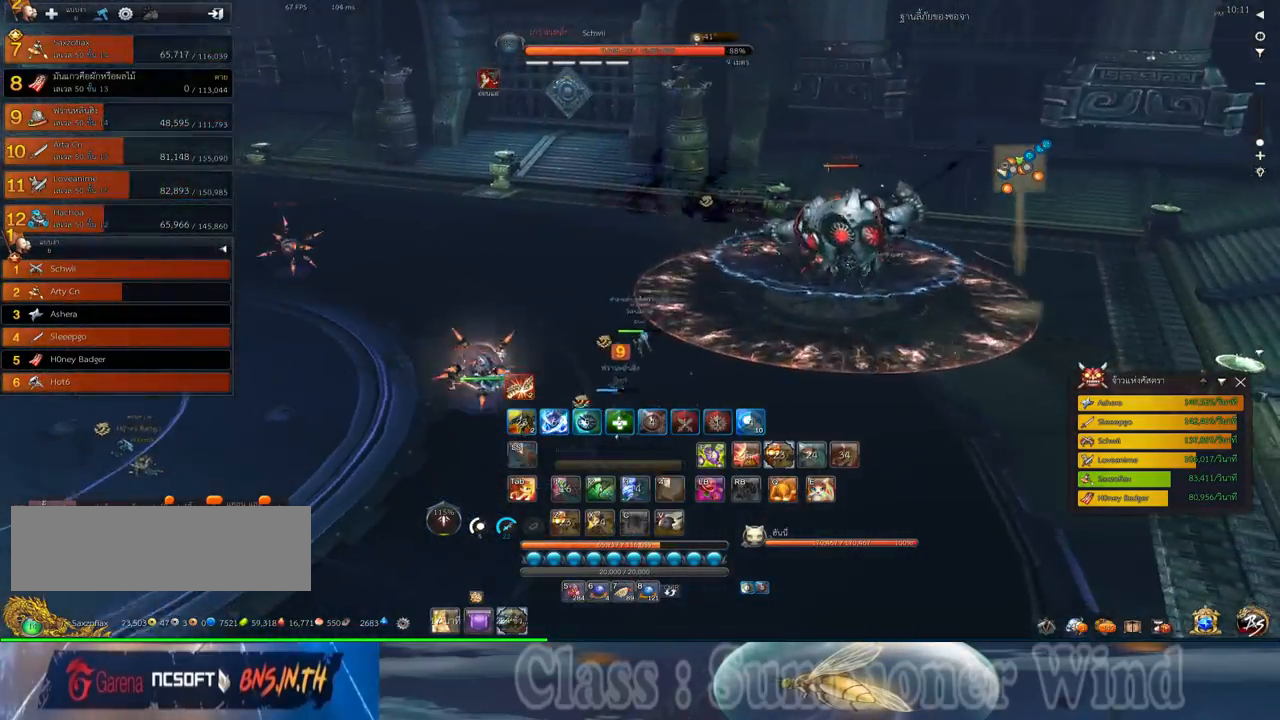
{"keys": ["w"], "mouse": [], "events": [[200, "a", "up"]]}
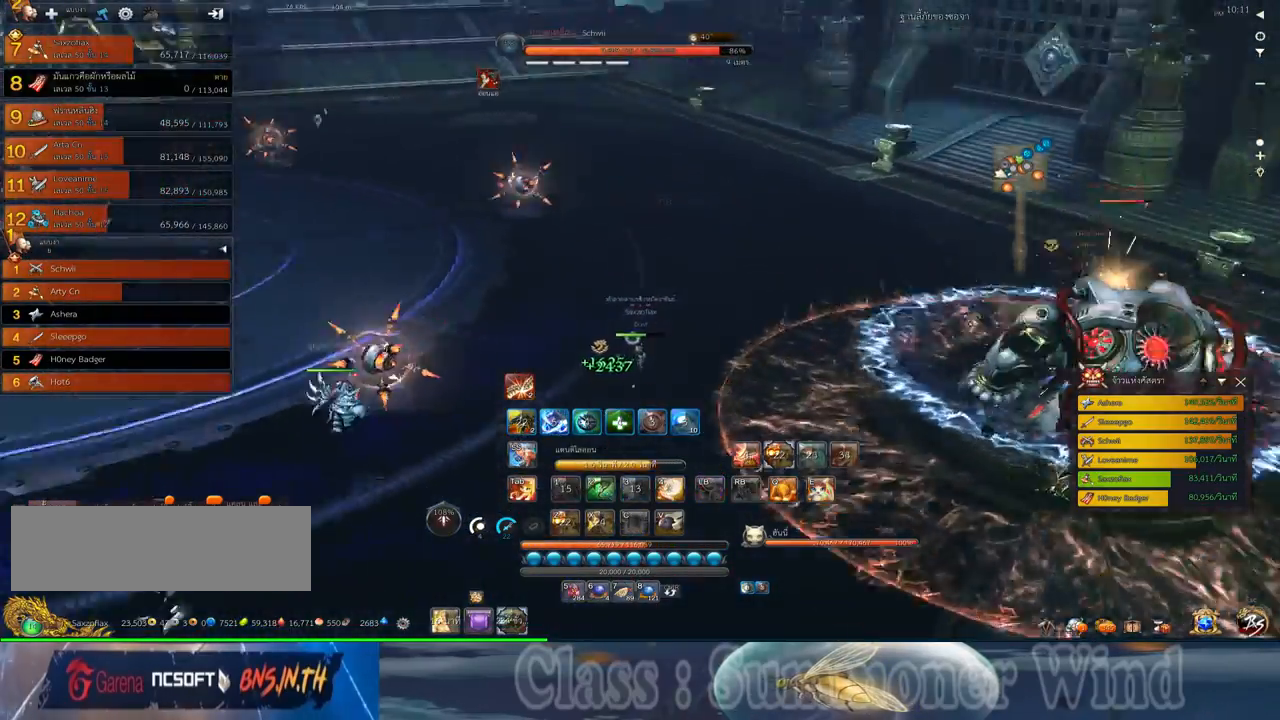
{"keys": ["w"], "mouse": [], "events": [[117, "a", "down"], [233, "a", "up"]]}
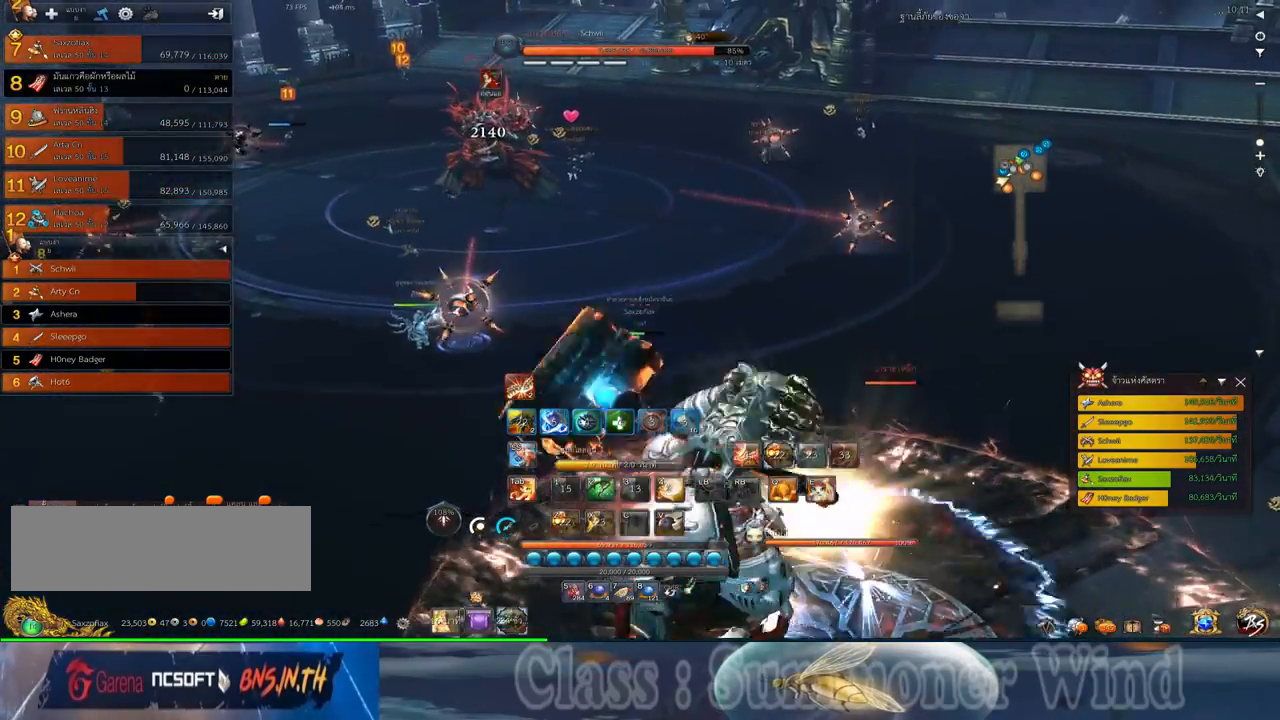
{"keys": ["w"], "mouse": [], "events": [[100, "d", "down"], [250, "d", "up"]]}
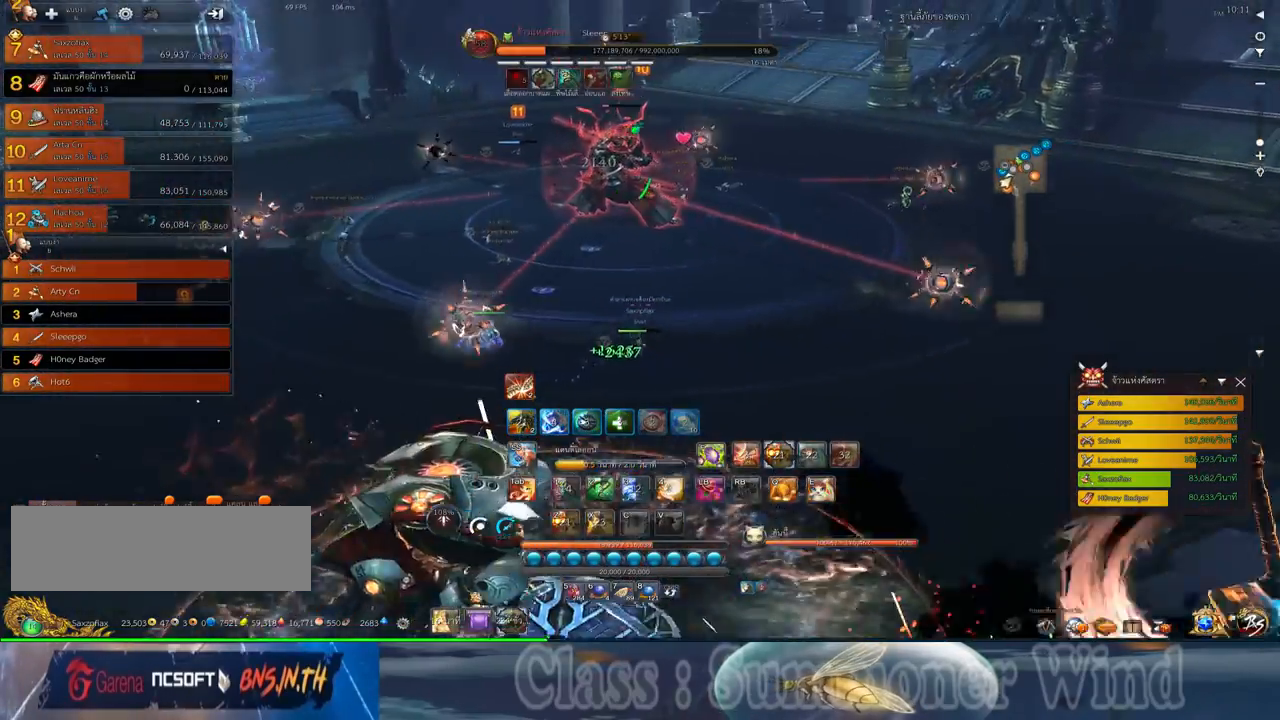
{"keys": ["w"], "mouse": [], "events": []}
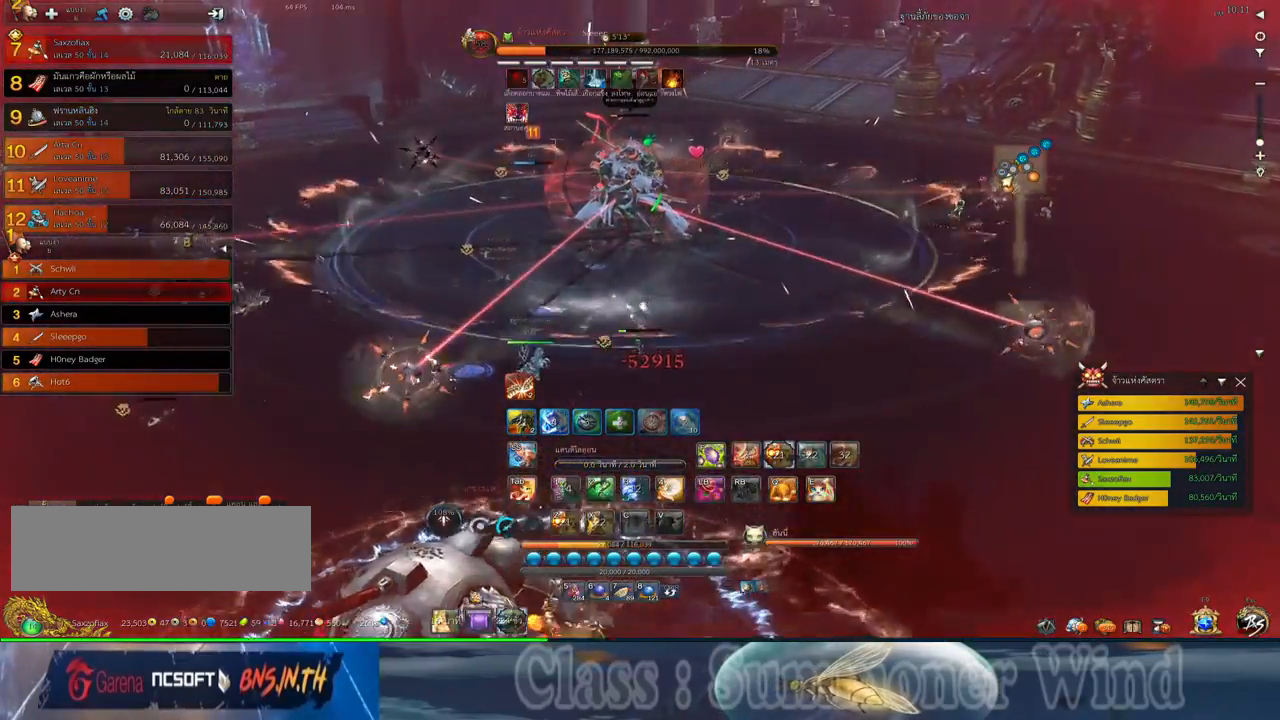
{"keys": ["a", "w"], "mouse": [], "events": [[100, "d", "down"], [250, "mouse_left", "down"], [283, "mouse_left", "up"], [283, "mouse_right", "down"], [283, "w", "up"], [317, "d", "up"], [317, "f", "down"], [317, "mouse_right", "up"], [350, "f", "up"], [350, "mouse_left", "down"], [383, "mouse_left", "up"], [383, "mouse_right", "down"], [417, "f", "down"], [417, "mouse_right", "up"], [450, "a", "down"], [450, "f", "up"], [483, "w", "down"]]}
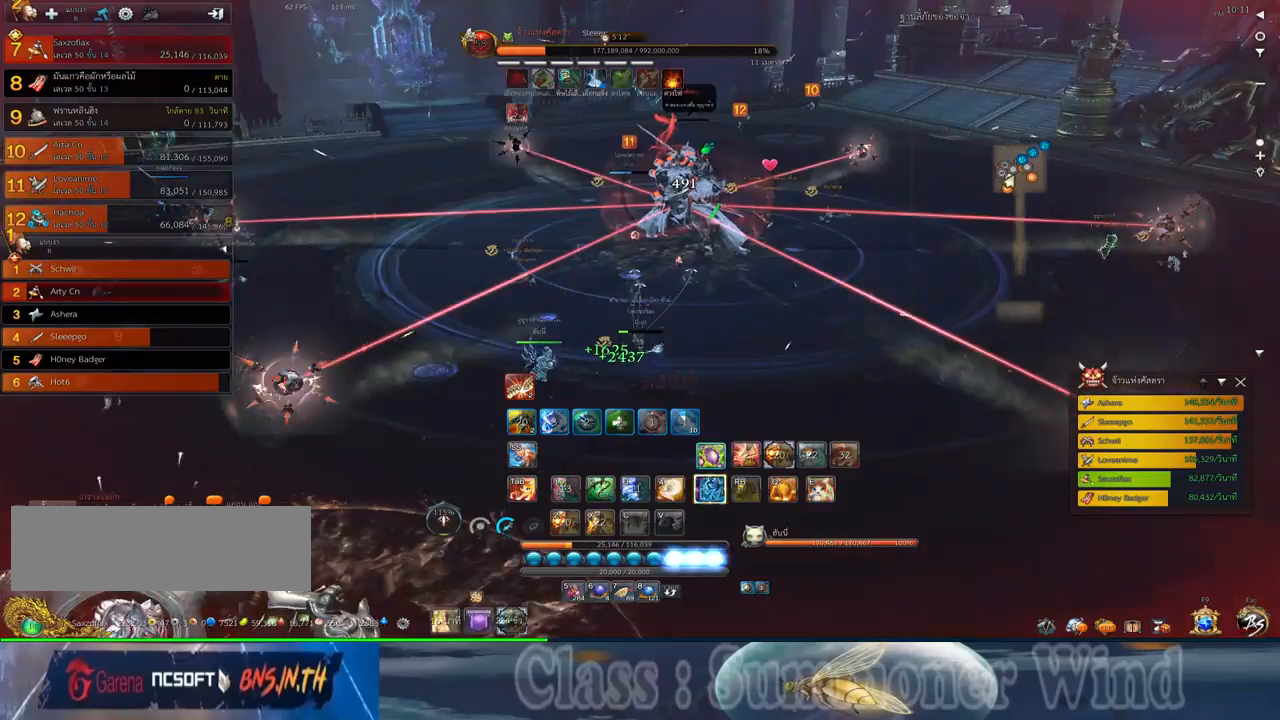
{"keys": ["w"], "mouse": [], "events": [[33, "mouse_left", "down"], [67, "a", "up"], [67, "mouse_left", "up"], [133, "mouse_left", "down"], [167, "mouse_left", "up"], [167, "mouse_right", "down"], [200, "f", "down"], [200, "mouse_right", "up"], [233, "f", "up"], [267, "mouse_right", "down"], [300, "f", "down"], [300, "mouse_right", "up"], [333, "f", "up"], [417, "mouse_left", "down"], [450, "mouse_left", "up"]]}
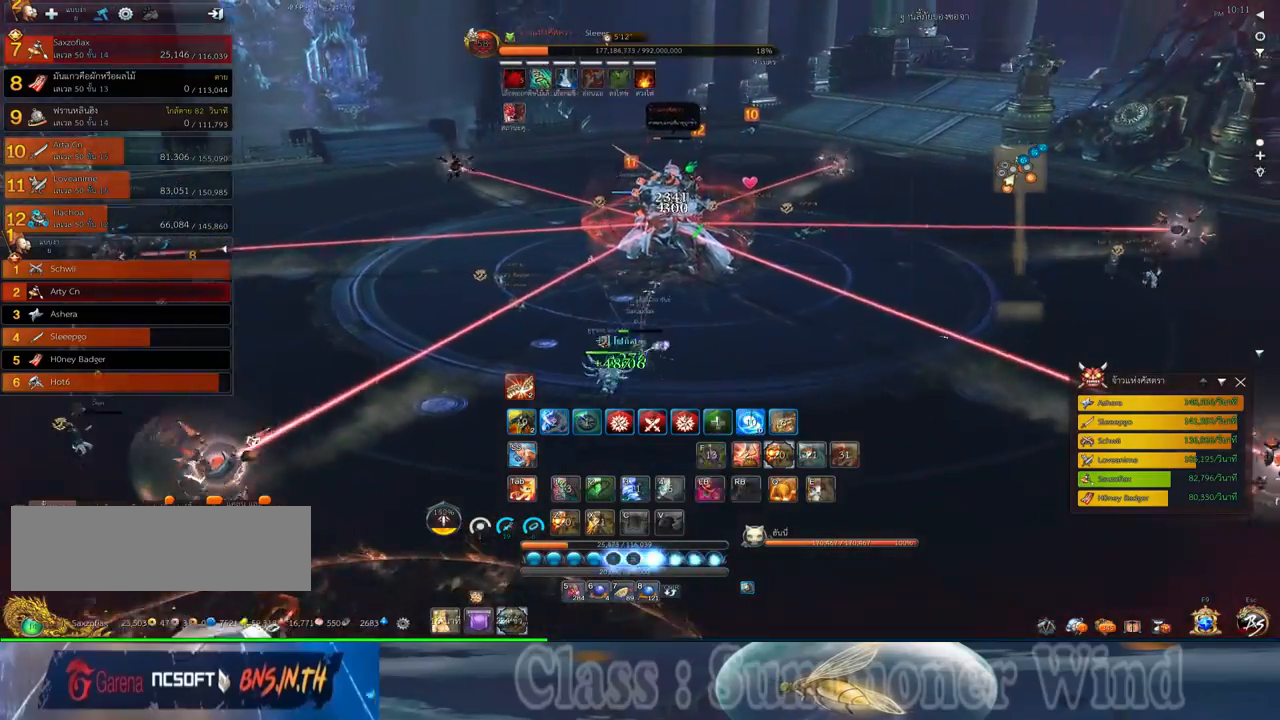
{"keys": ["space"], "mouse": [], "events": [[17, "mouse_left", "down"], [50, "mouse_left", "up"], [50, "mouse_right", "down"], [83, "f", "down"], [83, "mouse_right", "up"], [117, "f", "up"], [150, "mouse_right", "down"], [183, "mouse_right", "up"], [367, "space", "down"], [467, "w", "up"]]}
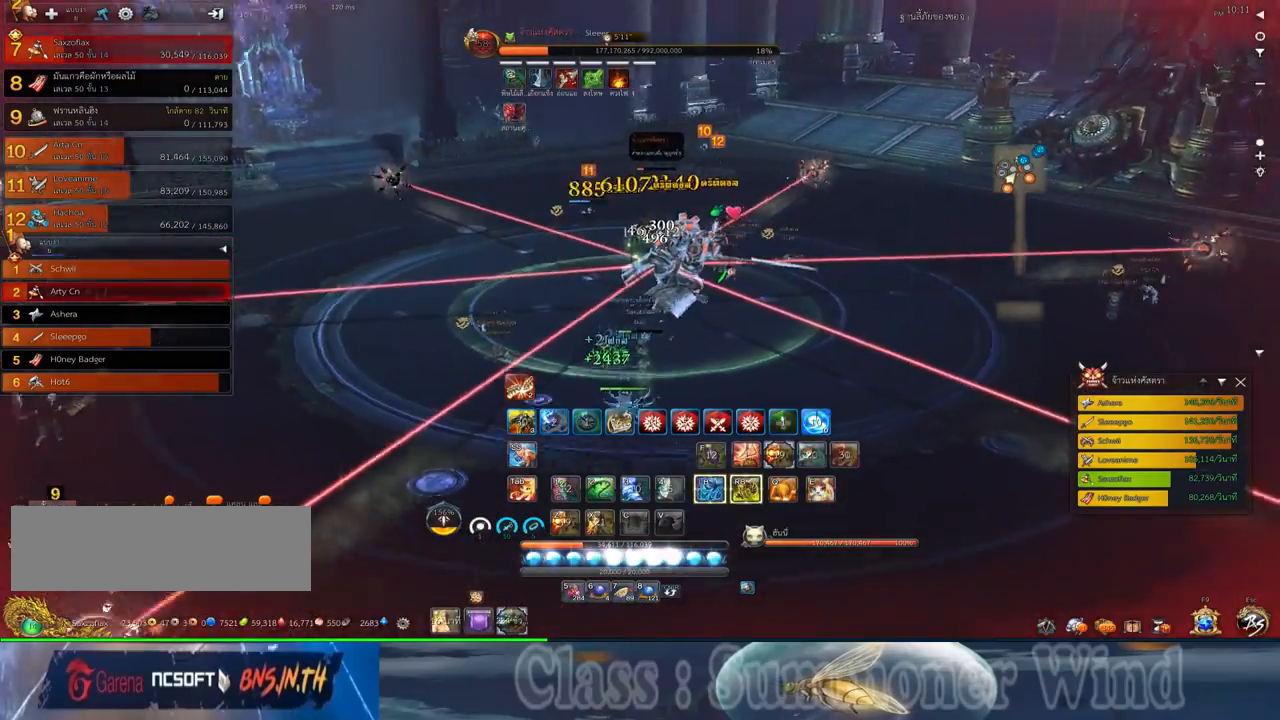
{"keys": ["s"], "mouse": [], "events": [[33, "space", "up"], [100, "s", "down"], [183, "s", "up"], [283, "s", "down"], [350, "s", "up"], [417, "s", "down"]]}
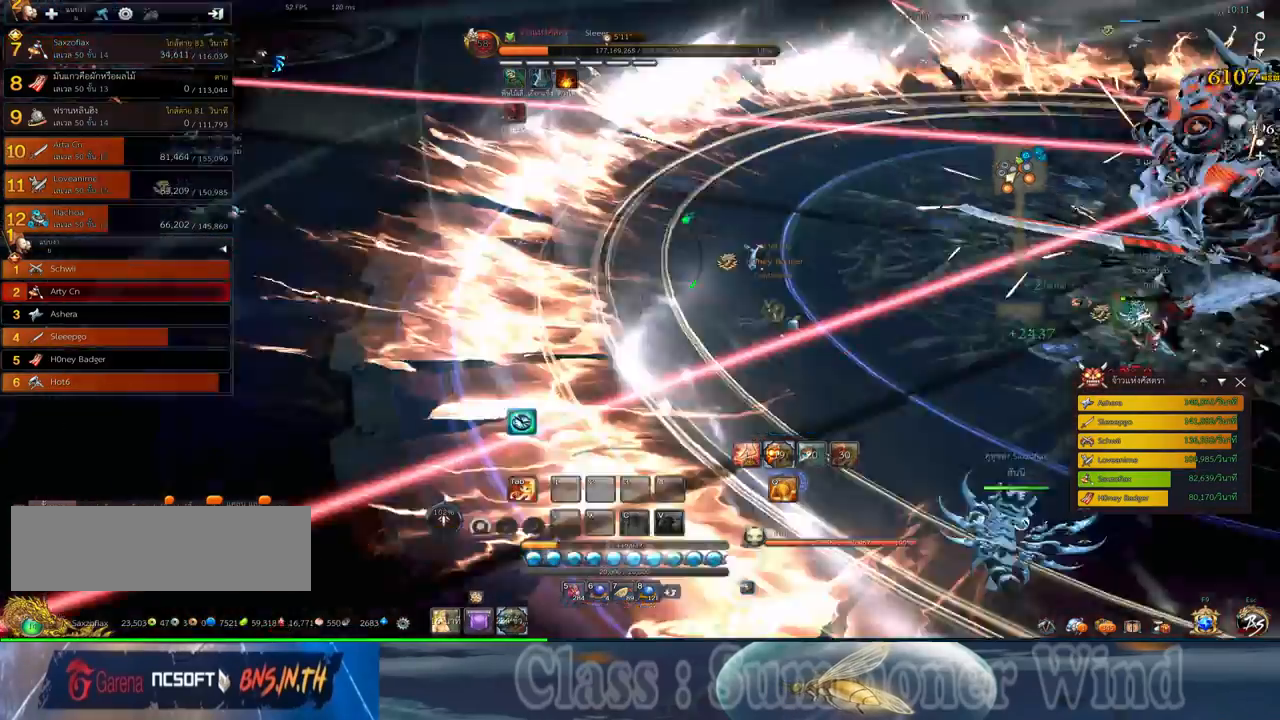
{"keys": [], "mouse": ["middle"], "events": [[17, "s", "up"], [83, "s", "down"], [183, "s", "up"], [433, "mouse_middle", "down"]]}
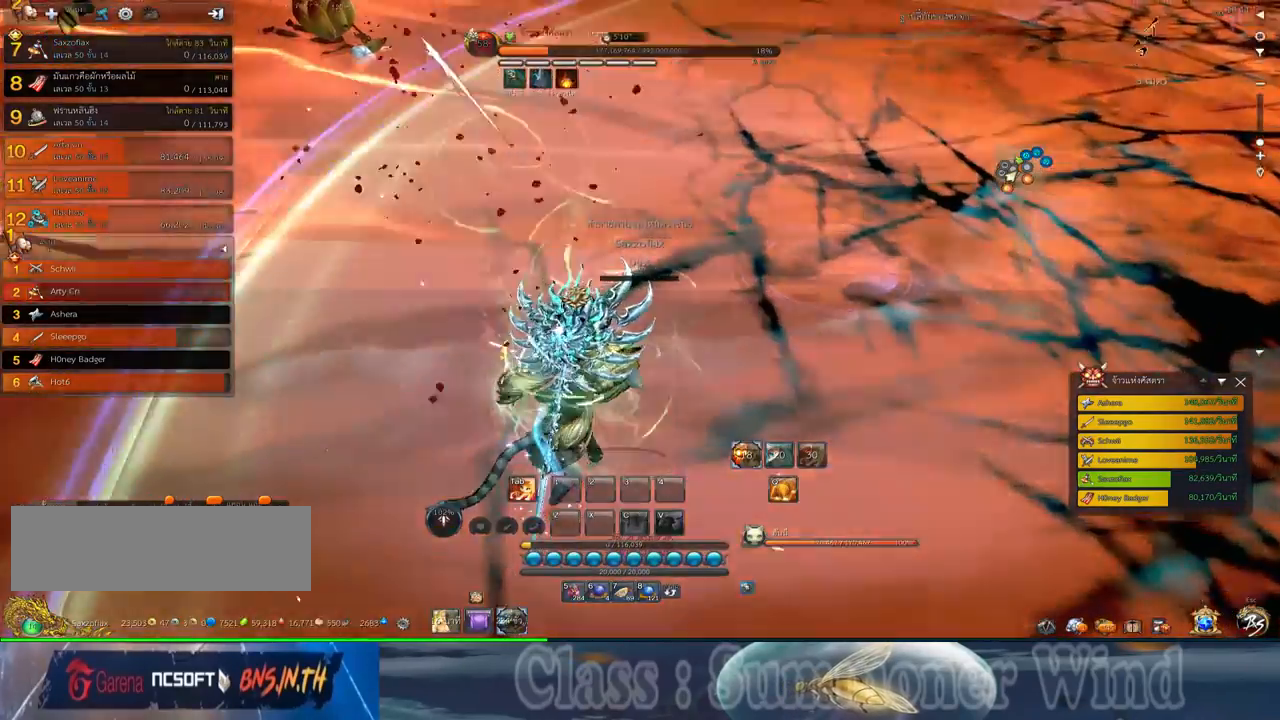
{"keys": [], "mouse": [], "events": [[100, "mouse_middle", "up"]]}
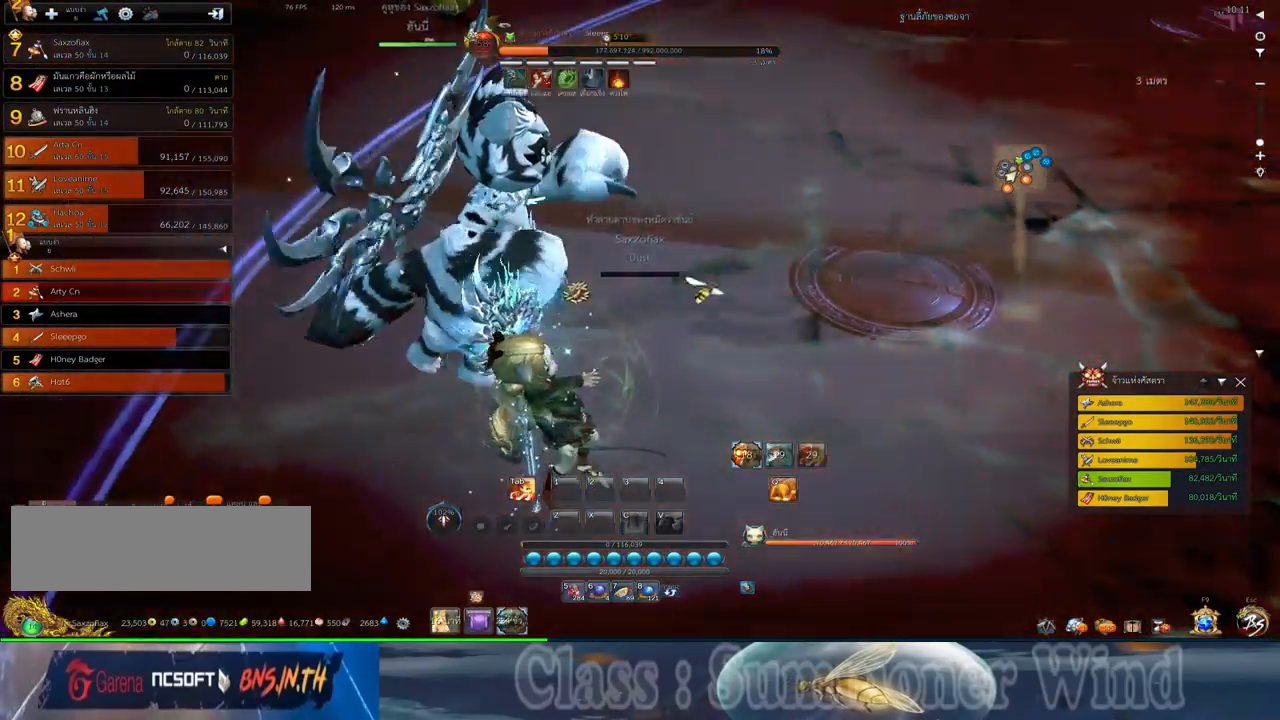
{"keys": [], "mouse": [], "events": [[300, "mouse_middle", "down"], [400, "mouse_middle", "up"]]}
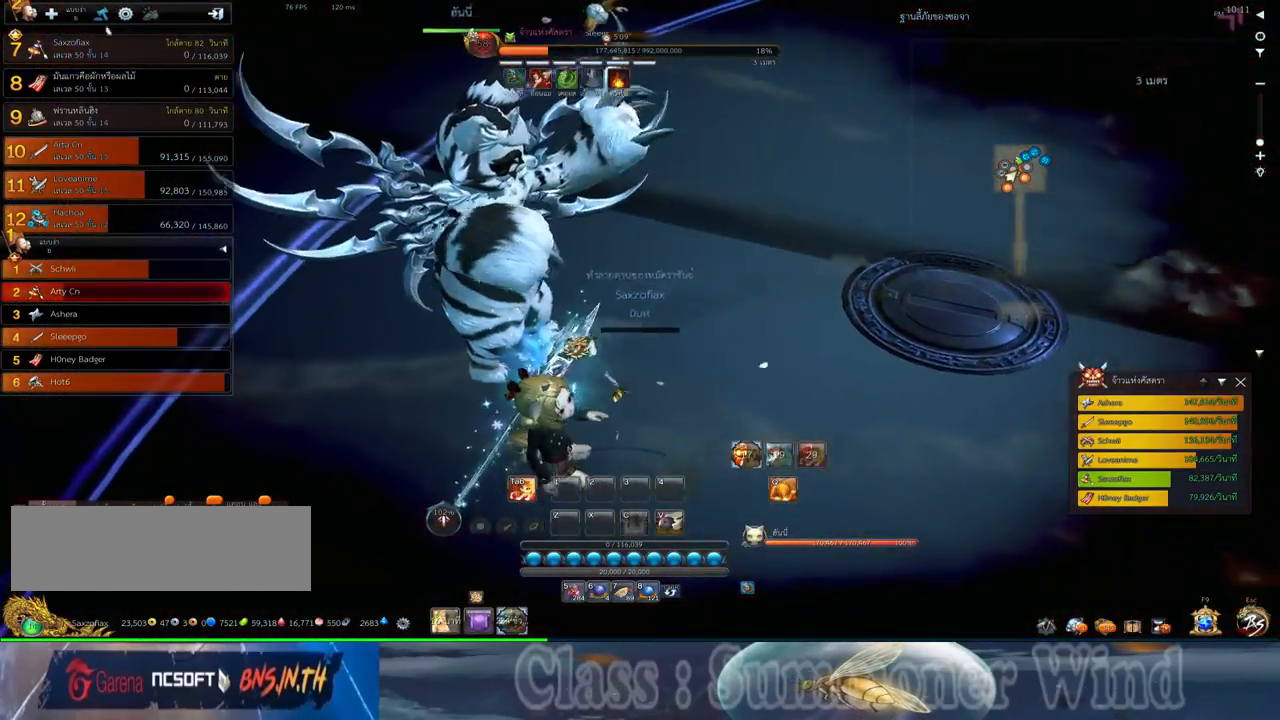
{"keys": [], "mouse": [], "events": []}
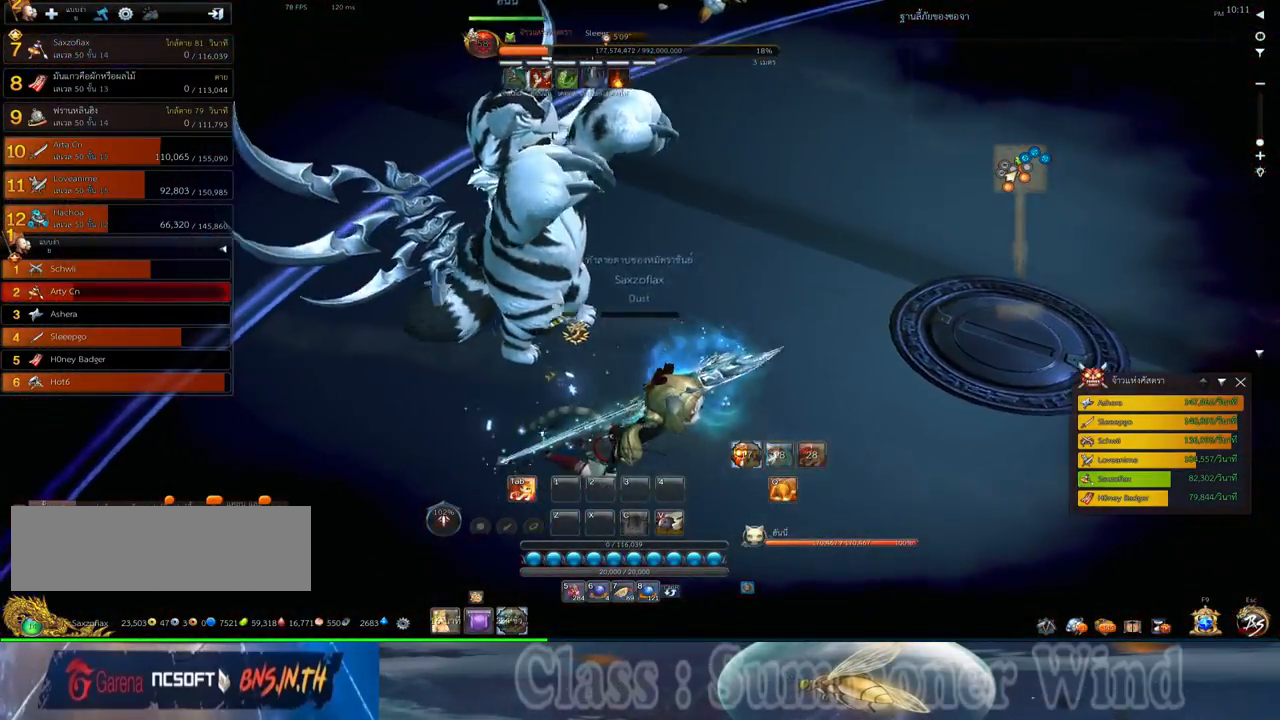
{"keys": [], "mouse": [], "events": [[233, "mouse_middle", "down"], [367, "mouse_middle", "up"]]}
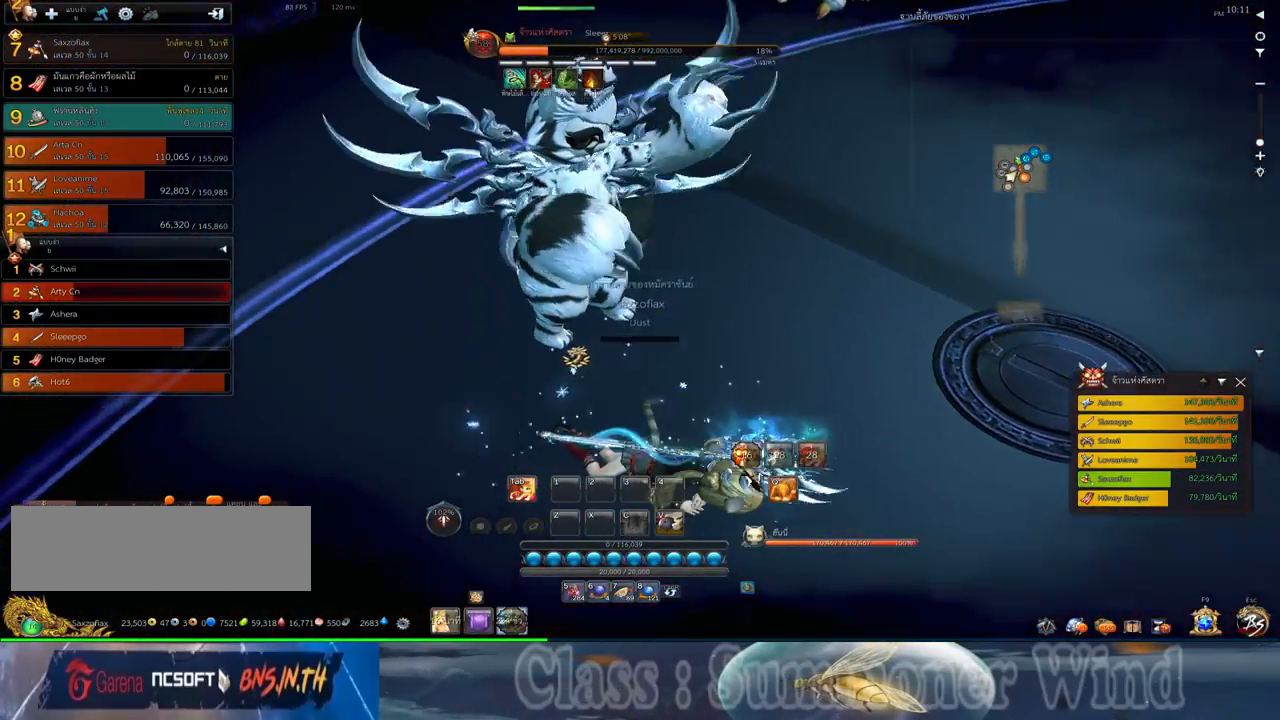
{"keys": [], "mouse": [], "events": [[233, "mouse_middle", "down"], [383, "mouse_middle", "up"]]}
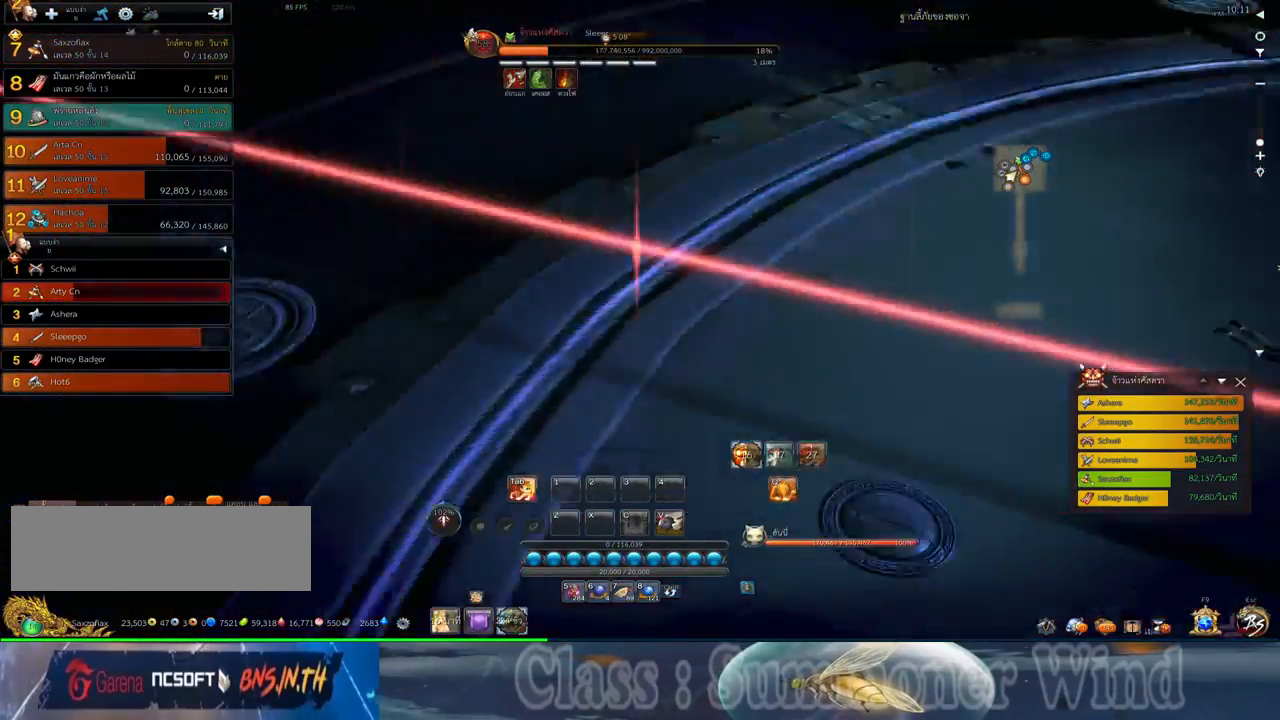
{"keys": [], "mouse": [], "events": [[300, "mouse_middle", "down"], [433, "mouse_middle", "up"]]}
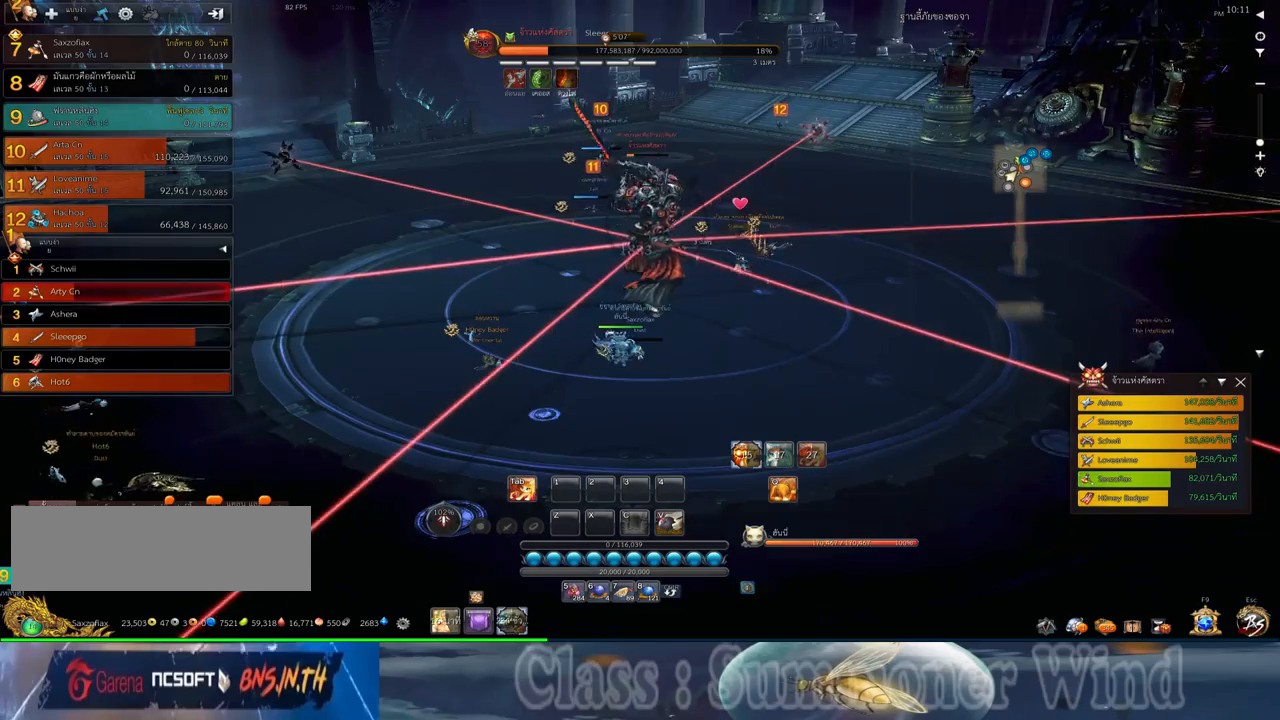
{"keys": [], "mouse": ["middle"], "events": [[450, "mouse_middle", "down"]]}
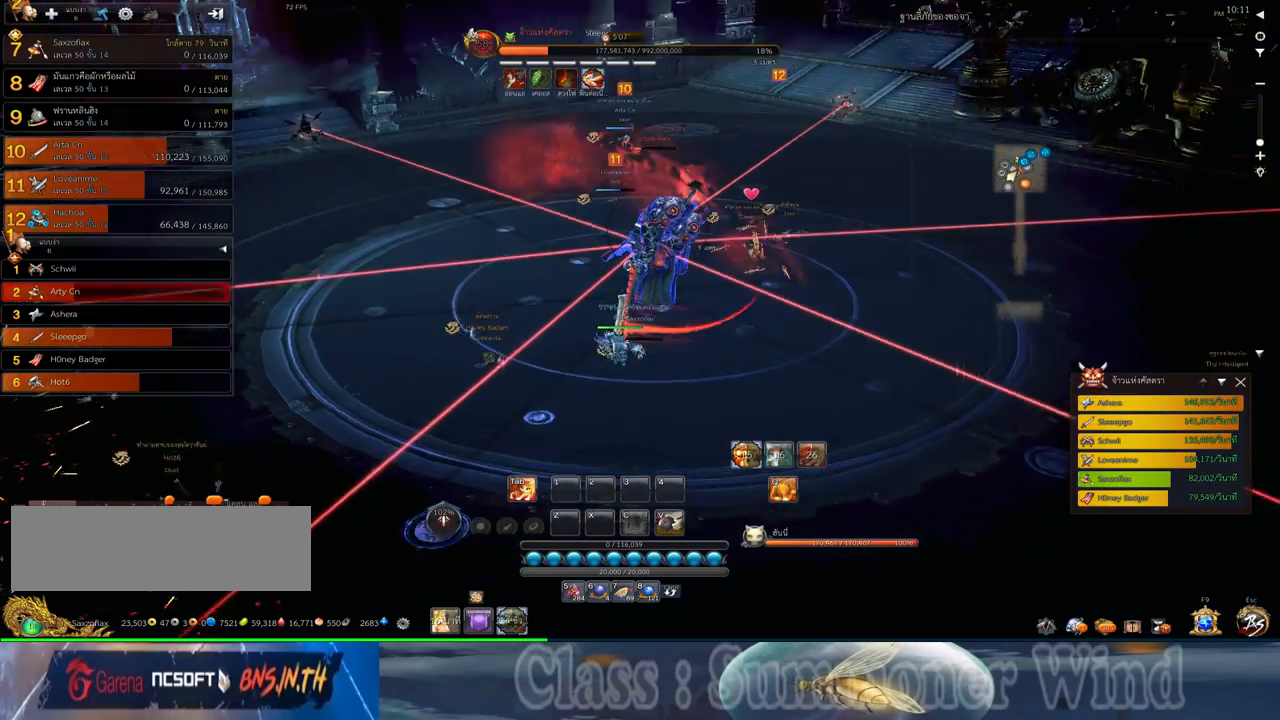
{"keys": ["a"], "mouse": [], "events": [[83, "d", "down"], [83, "mouse_middle", "up"], [250, "d", "up"], [300, "a", "down"]]}
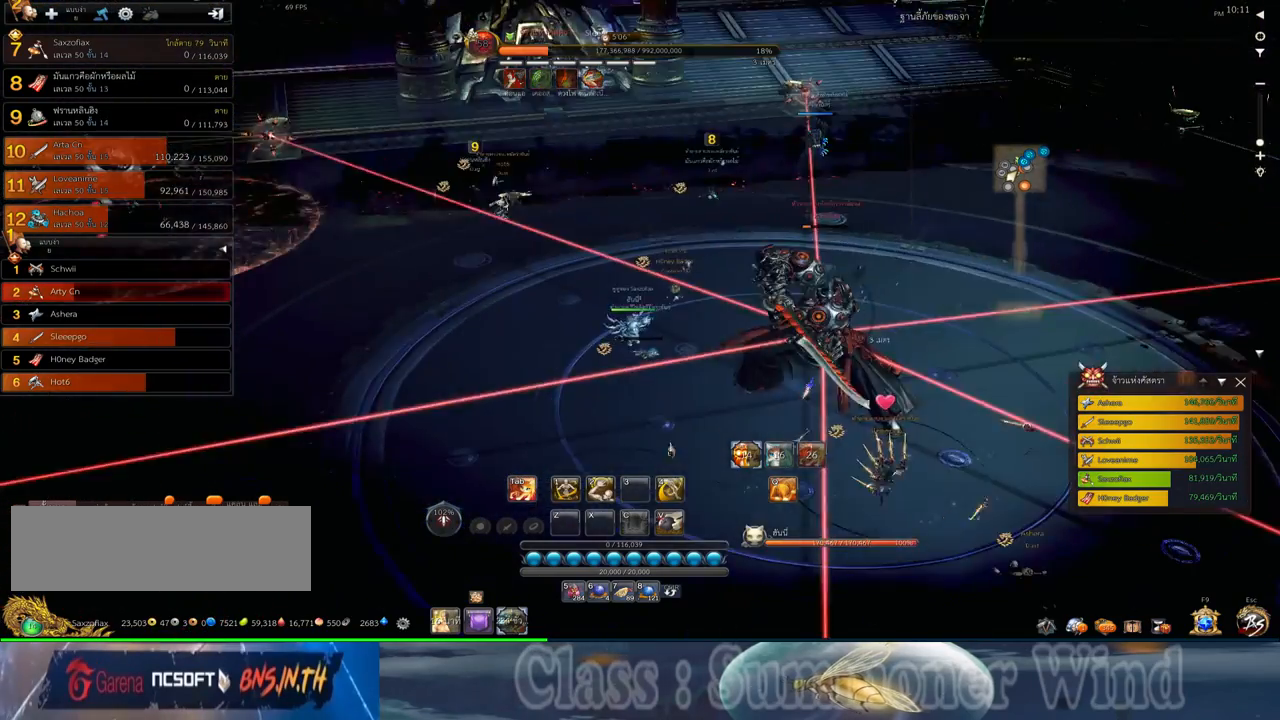
{"keys": ["w"], "mouse": ["middle"], "events": [[167, "w", "down"], [417, "a", "up"], [417, "mouse_middle", "down"]]}
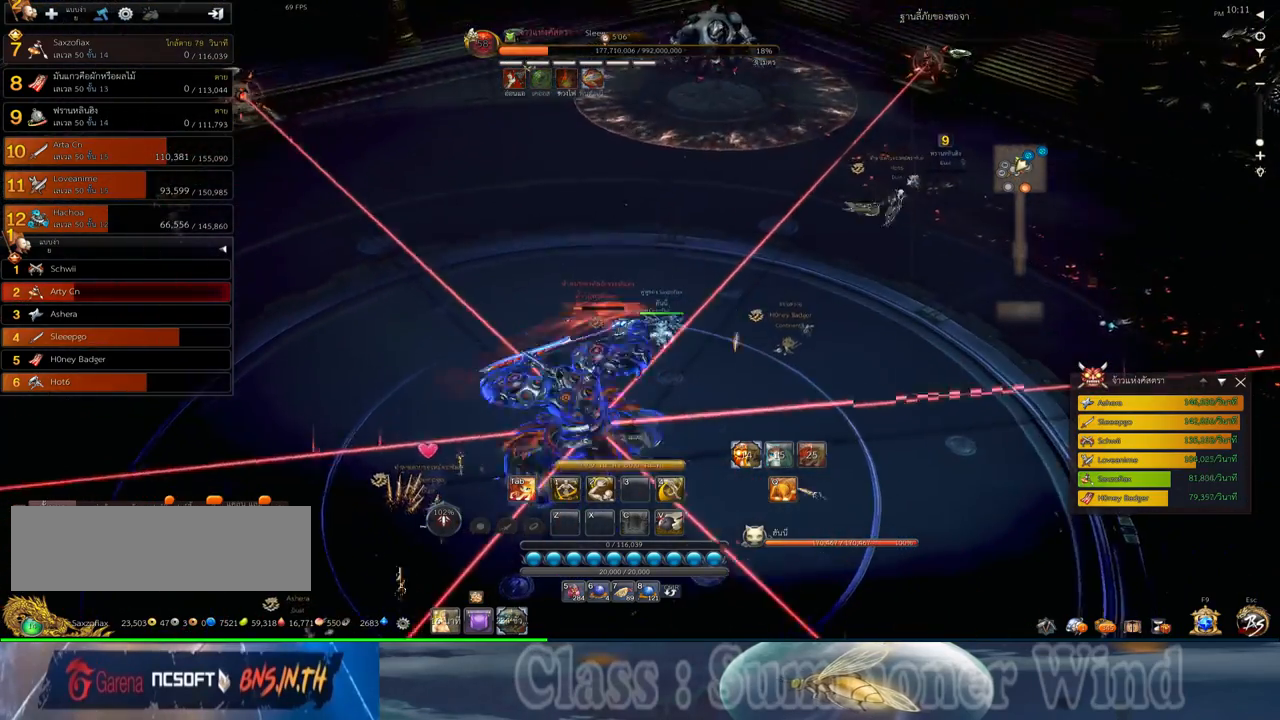
{"keys": ["w"], "mouse": ["middle"], "events": [[83, "mouse_middle", "up"], [400, "mouse_middle", "down"]]}